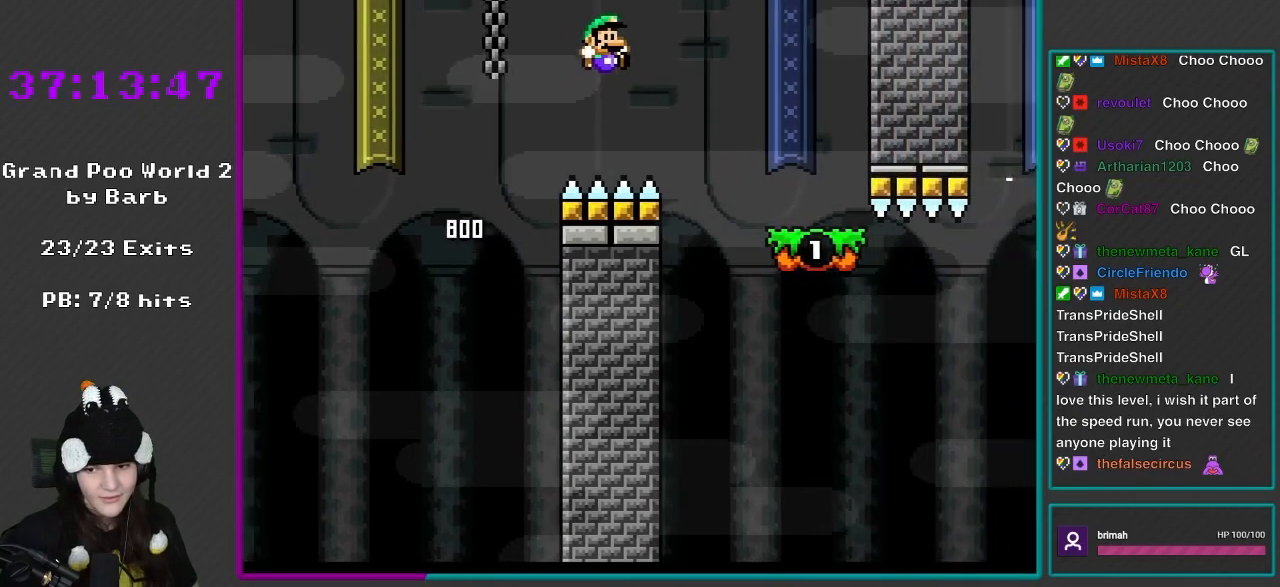
Gameplay with a controller (Nintendo layout); each line is a JSON object with the inputs held at the frame after it. "events" lists button and stick changes between this image and that frame as [ms after this image, input, new state], when the widget could be followed in between. Not read: L3 R3.
{"buttons": ["X", "DPAD_LEFT"], "events": [[400, "B", "up"], [483, "DPAD_RIGHT", "up"], [483, "Y", "up"], [500, "DPAD_LEFT", "down"], [500, "X", "down"]]}
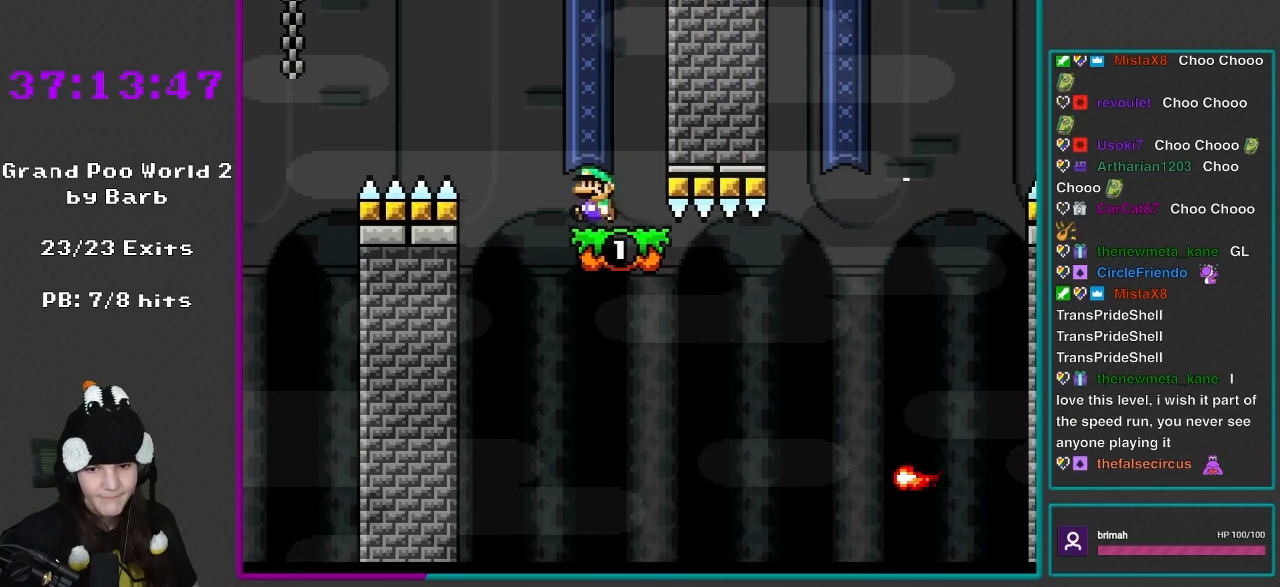
{"buttons": ["X", "DPAD_RIGHT"], "events": [[133, "A", "down"], [233, "A", "up"], [300, "DPAD_LEFT", "up"], [333, "DPAD_RIGHT", "down"]]}
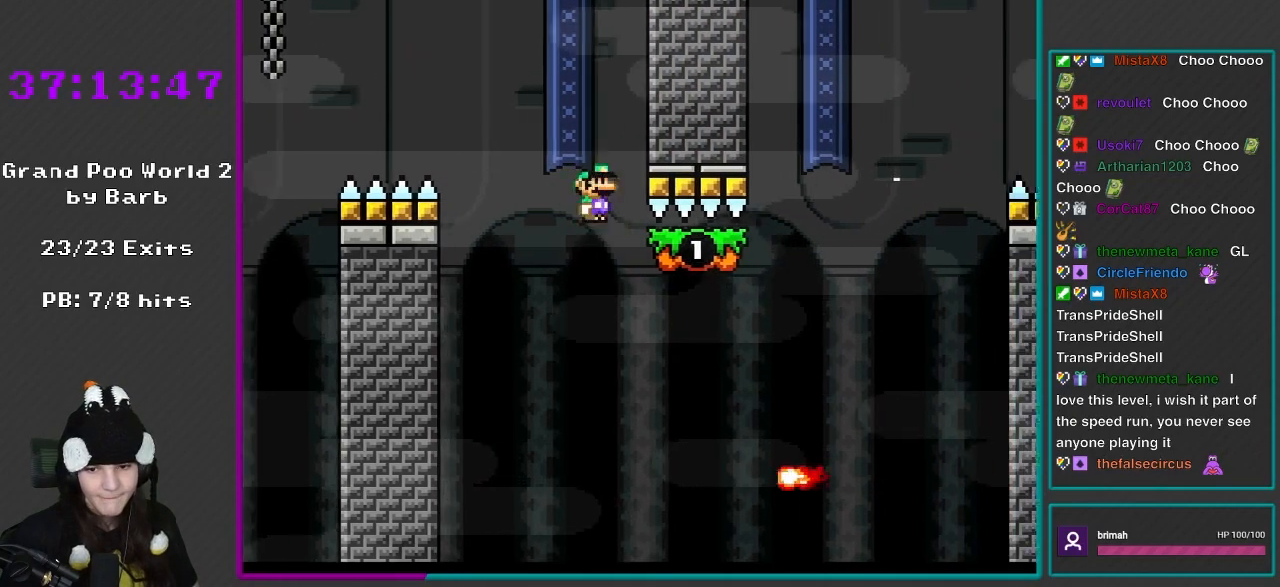
{"buttons": ["A", "X", "DPAD_RIGHT"], "events": [[133, "A", "down"]]}
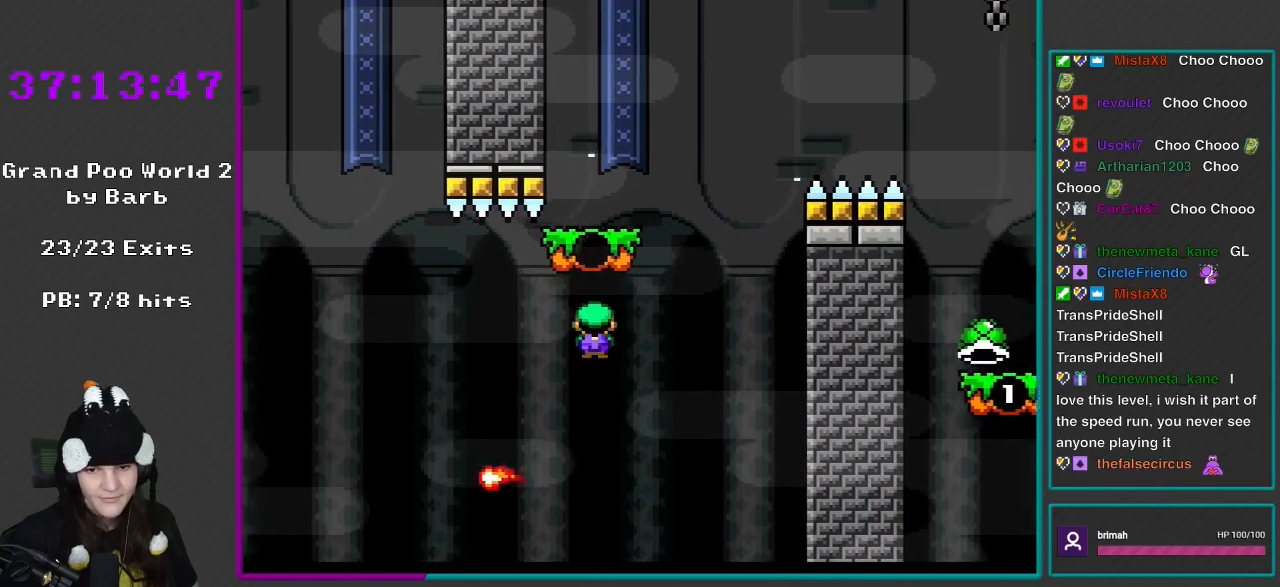
{"buttons": ["B", "Y", "DPAD_RIGHT"], "events": [[67, "DPAD_RIGHT", "up"], [67, "DPAD_UP", "down"], [100, "DPAD_LEFT", "down"], [167, "DPAD_LEFT", "up"], [200, "A", "up"], [200, "DPAD_RIGHT", "down"], [200, "DPAD_UP", "up"], [233, "X", "up"], [300, "Y", "down"], [367, "B", "down"]]}
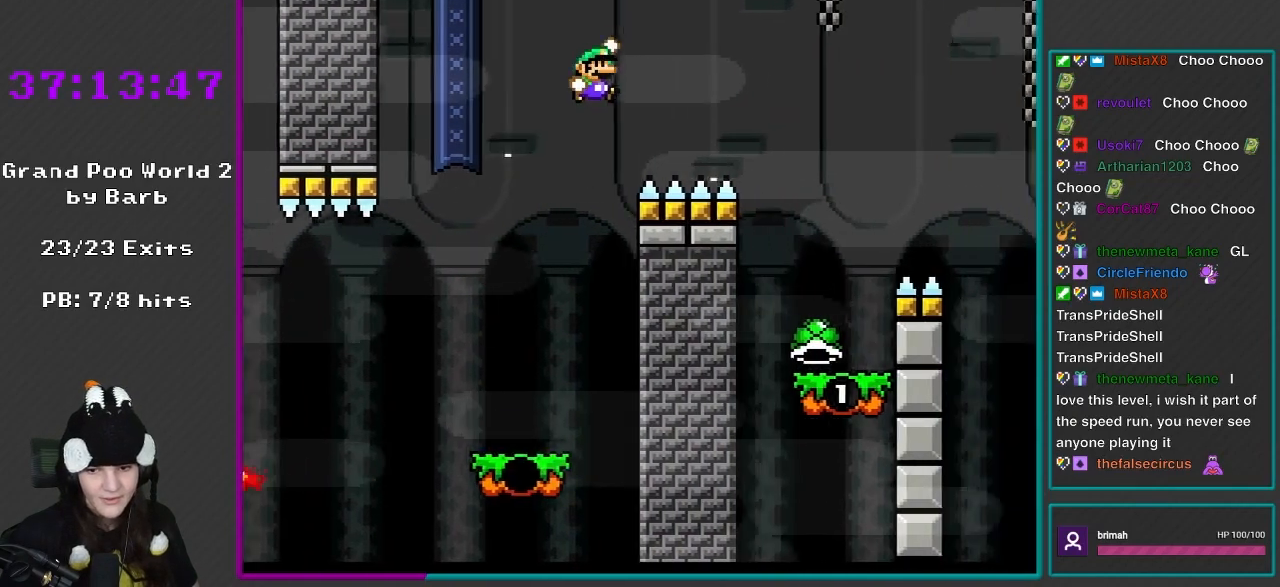
{"buttons": ["Y", "DPAD_RIGHT"], "events": [[350, "B", "up"]]}
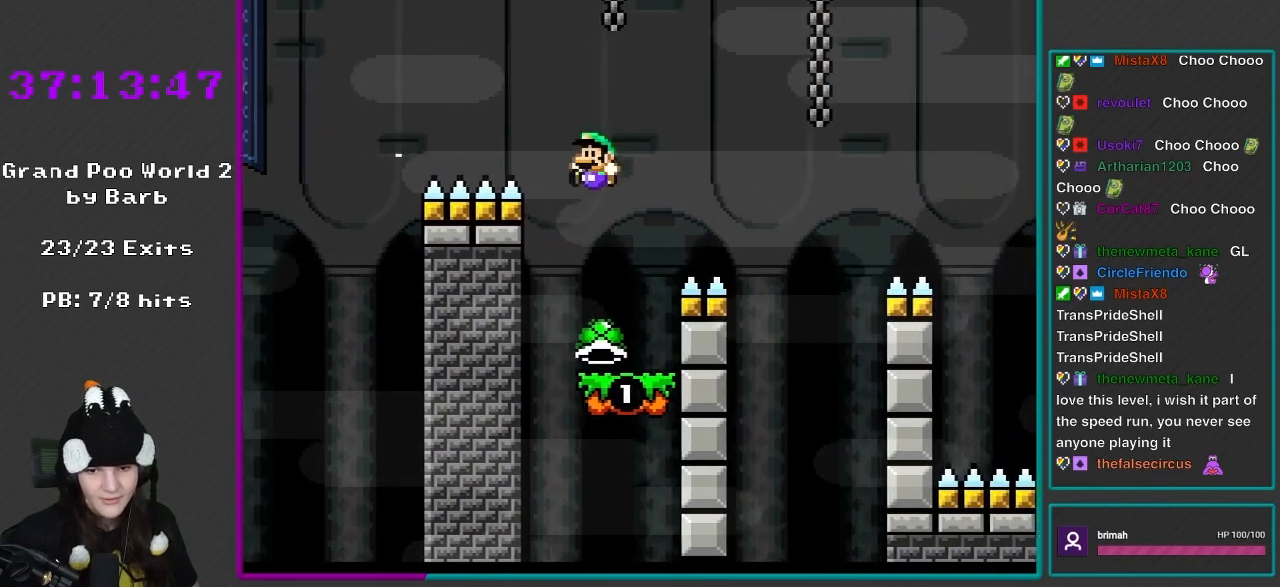
{"buttons": ["B", "Y", "DPAD_RIGHT"], "events": [[100, "DPAD_RIGHT", "up"], [100, "DPAD_UP", "down"], [133, "DPAD_LEFT", "down"], [267, "DPAD_UP", "up"], [300, "DPAD_LEFT", "up"], [333, "DPAD_RIGHT", "down"], [400, "B", "down"]]}
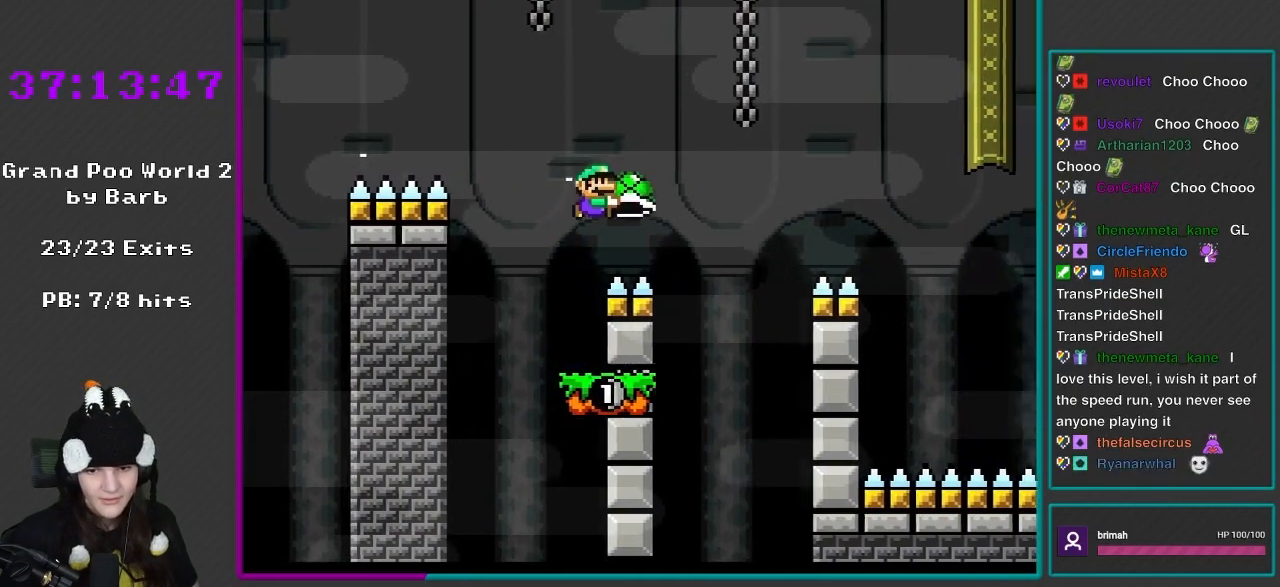
{"buttons": ["Y", "DPAD_RIGHT"], "events": [[233, "B", "up"], [300, "DPAD_LEFT", "down"], [300, "DPAD_RIGHT", "up"], [300, "DPAD_UP", "down"], [433, "DPAD_LEFT", "up"], [467, "DPAD_RIGHT", "down"], [467, "DPAD_UP", "up"]]}
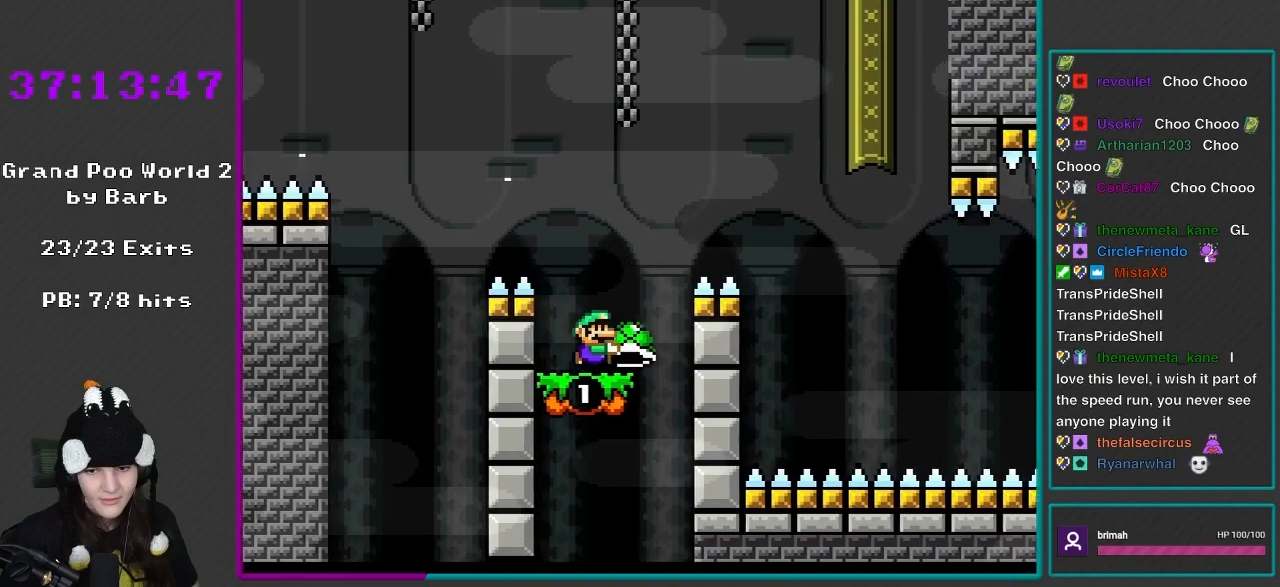
{"buttons": ["B", "Y", "DPAD_RIGHT"], "events": [[183, "B", "down"]]}
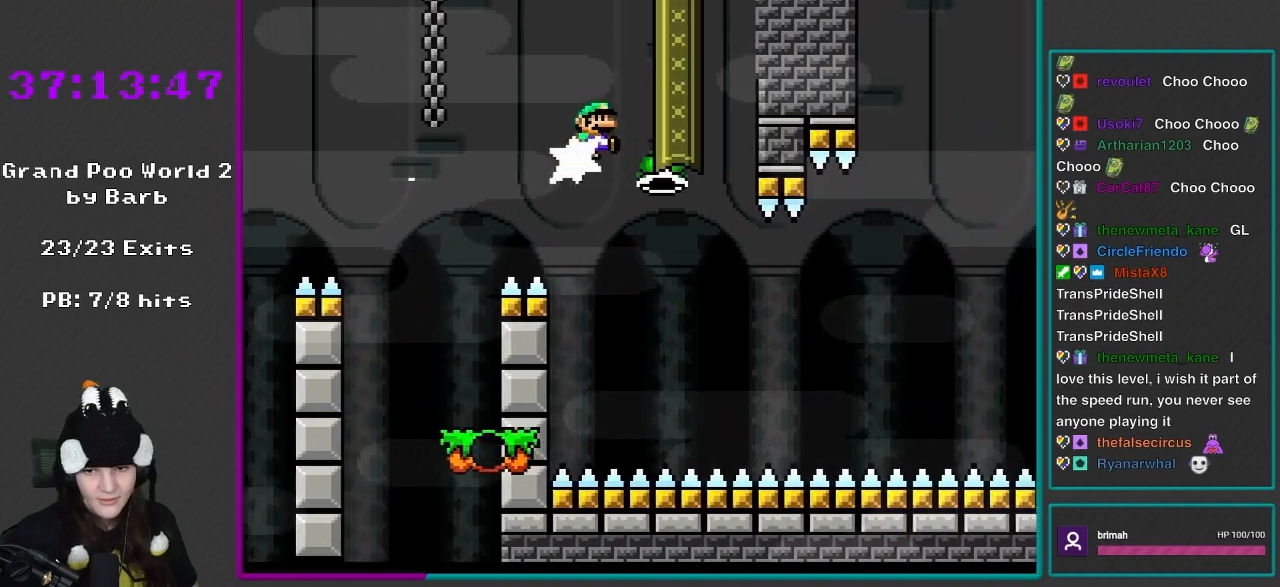
{"buttons": ["B", "Y", "DPAD_RIGHT"], "events": [[33, "Y", "up"], [100, "Y", "down"], [150, "DPAD_LEFT", "down"], [150, "DPAD_RIGHT", "up"], [150, "DPAD_UP", "down"], [233, "DPAD_LEFT", "up"], [267, "DPAD_RIGHT", "down"], [267, "DPAD_UP", "up"]]}
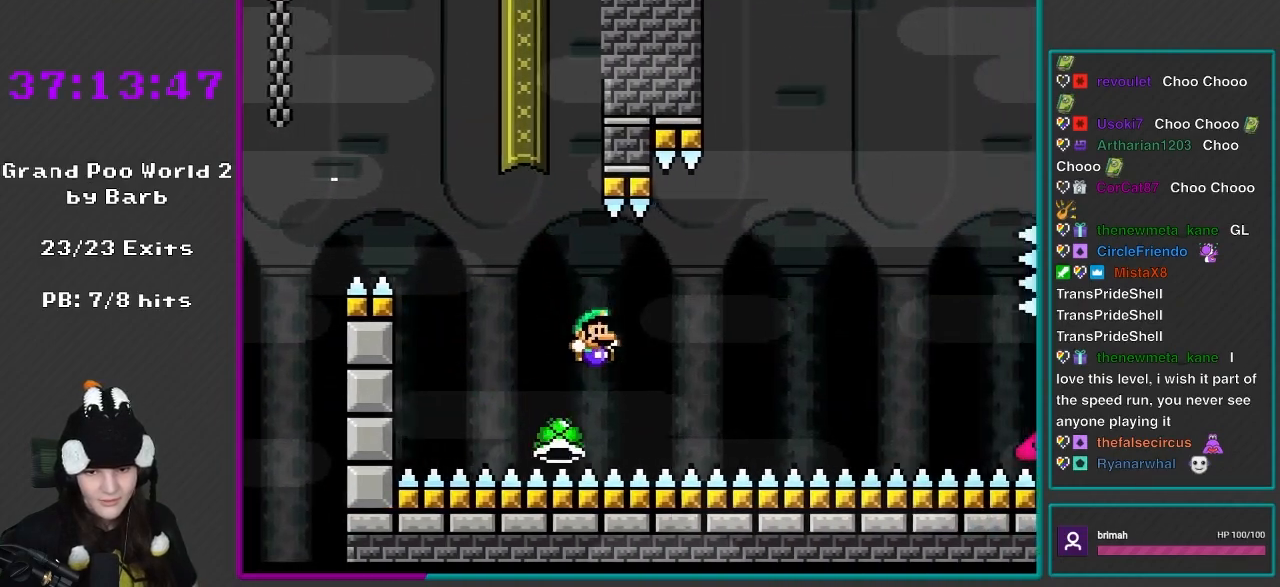
{"buttons": ["B", "Y", "DPAD_RIGHT"], "events": []}
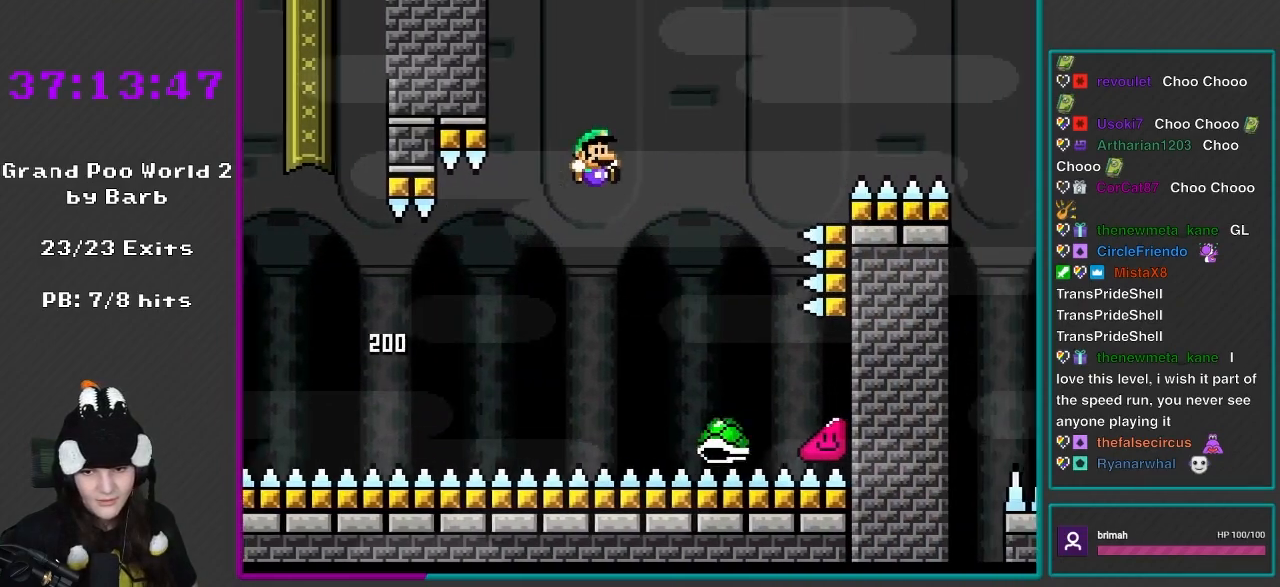
{"buttons": ["B", "Y", "DPAD_RIGHT"], "events": [[200, "B", "up"], [200, "DPAD_LEFT", "down"], [200, "DPAD_RIGHT", "up"], [200, "DPAD_UP", "down"], [267, "DPAD_LEFT", "up"], [300, "DPAD_RIGHT", "down"], [300, "DPAD_UP", "up"], [333, "B", "down"]]}
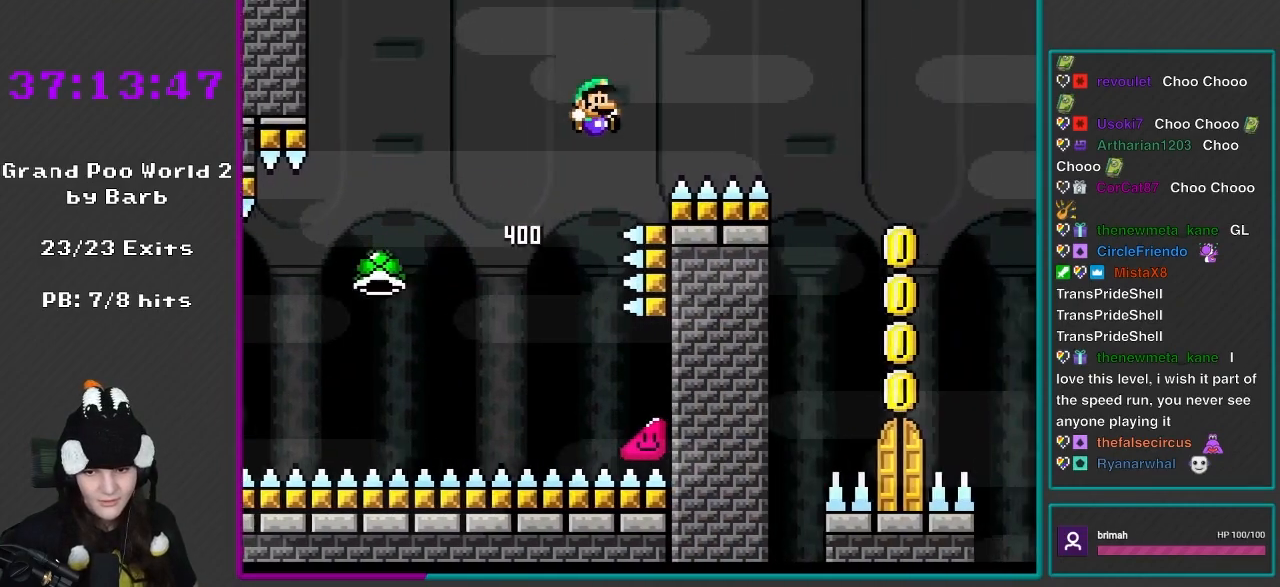
{"buttons": ["B", "Y", "DPAD_RIGHT"], "events": []}
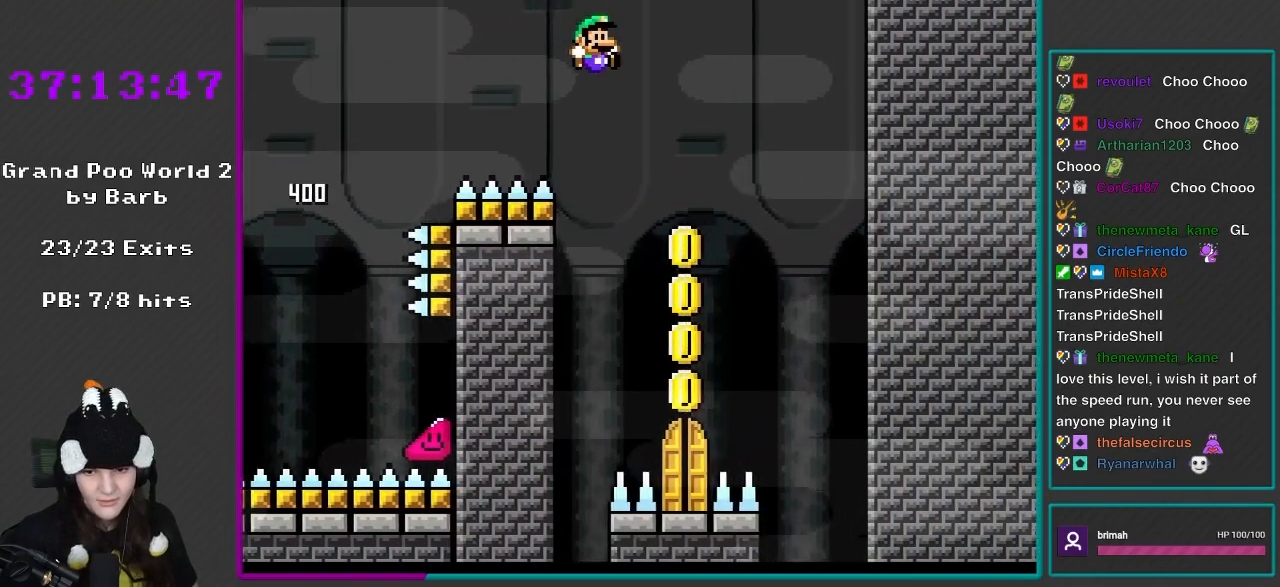
{"buttons": ["Y", "DPAD_LEFT"], "events": [[300, "DPAD_LEFT", "down"], [300, "DPAD_RIGHT", "up"], [333, "DPAD_UP", "down"], [367, "B", "up"], [467, "DPAD_UP", "up"]]}
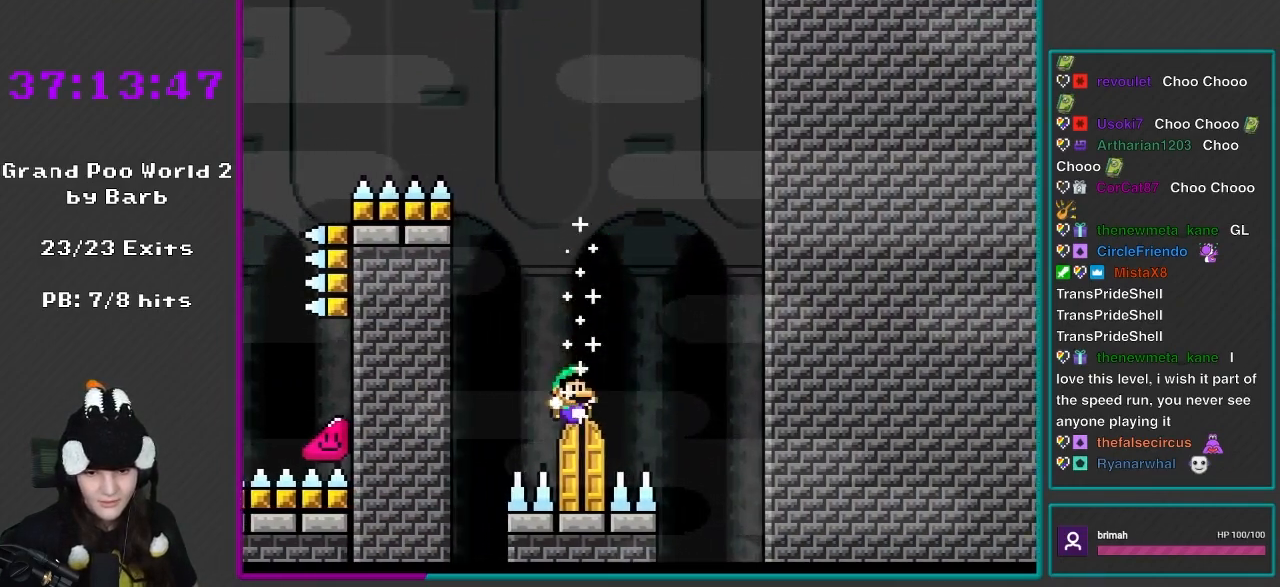
{"buttons": ["Y"], "events": [[33, "DPAD_LEFT", "up"], [133, "DPAD_RIGHT", "down"], [200, "DPAD_RIGHT", "up"], [367, "DPAD_UP", "down"], [467, "DPAD_UP", "up"]]}
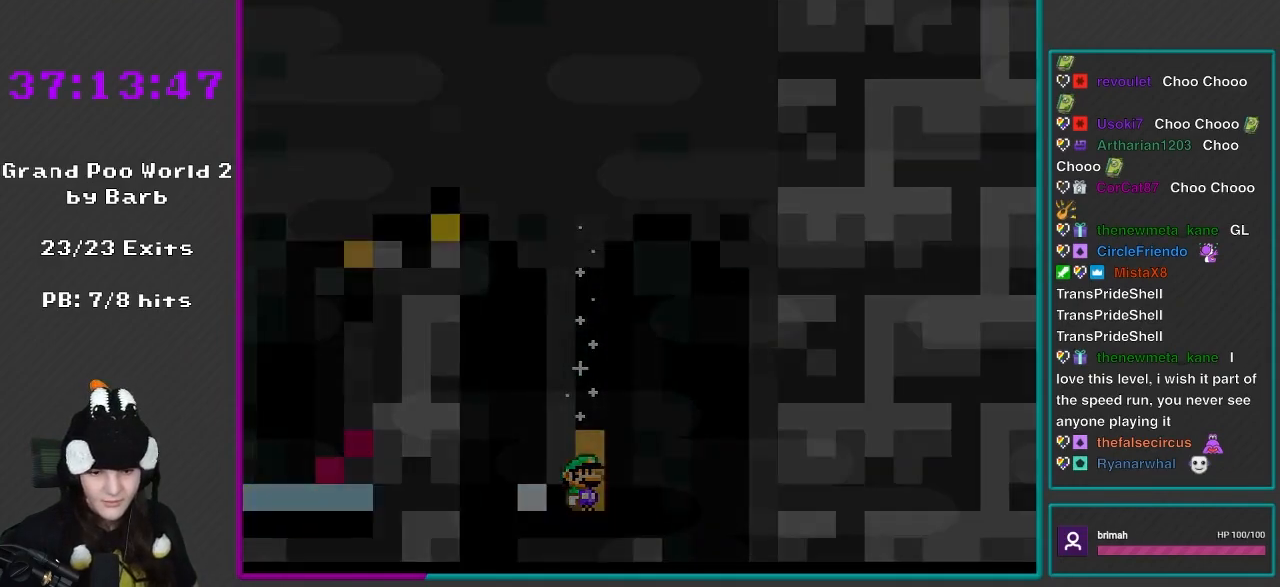
{"buttons": [], "events": [[150, "Y", "up"]]}
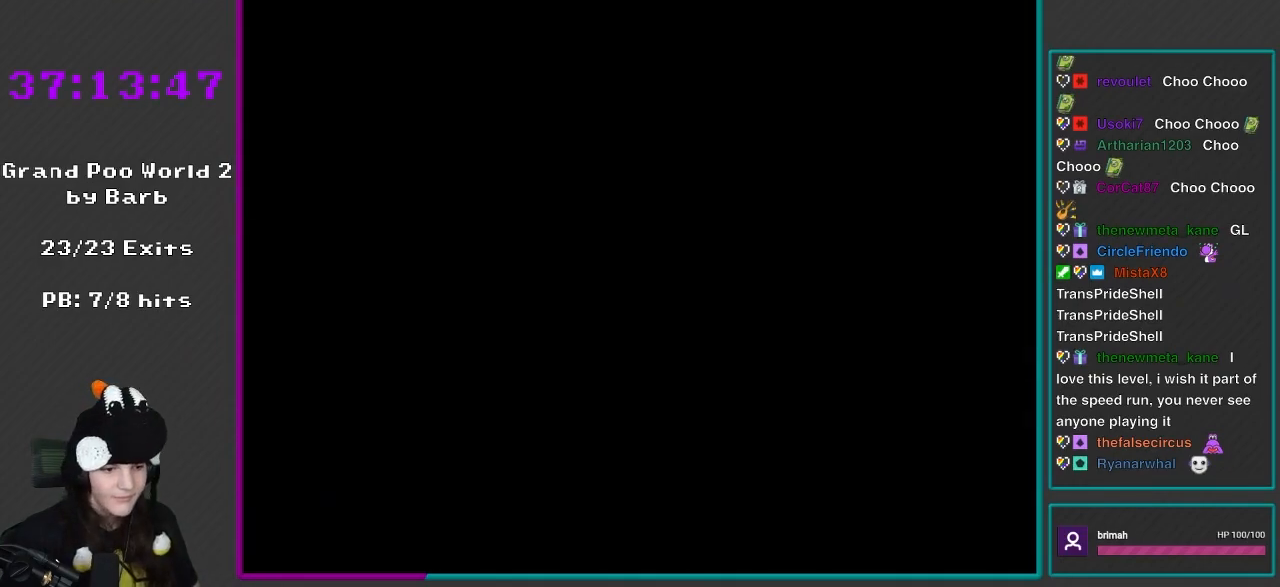
{"buttons": ["Y"], "events": [[33, "Y", "down"]]}
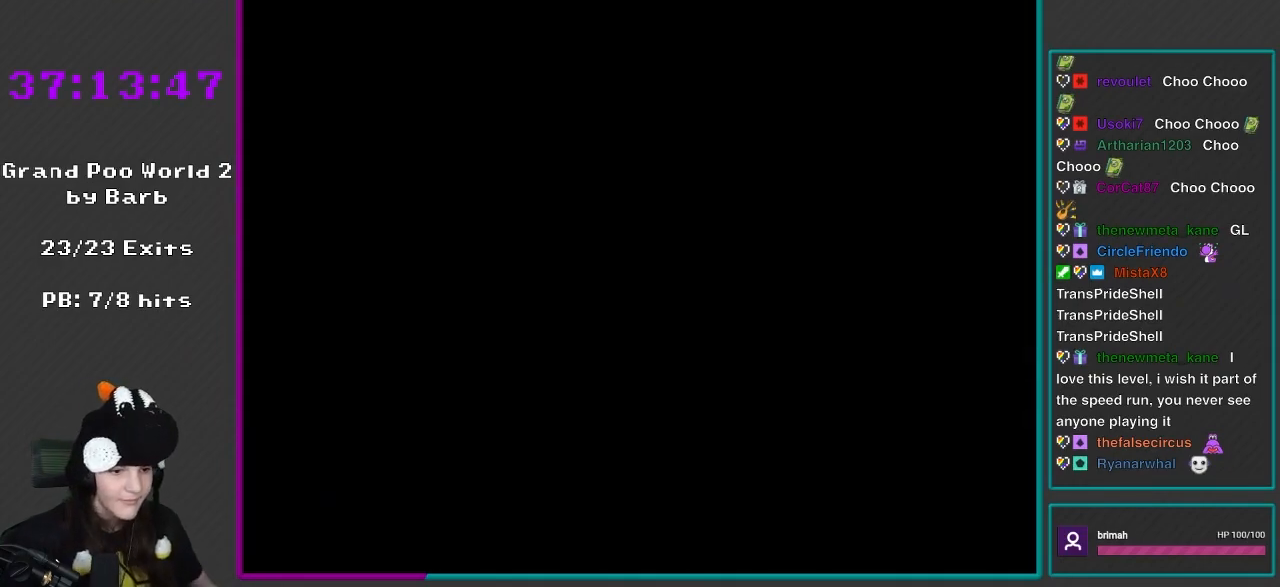
{"buttons": ["Y", "R1"], "events": [[150, "R1", "down"]]}
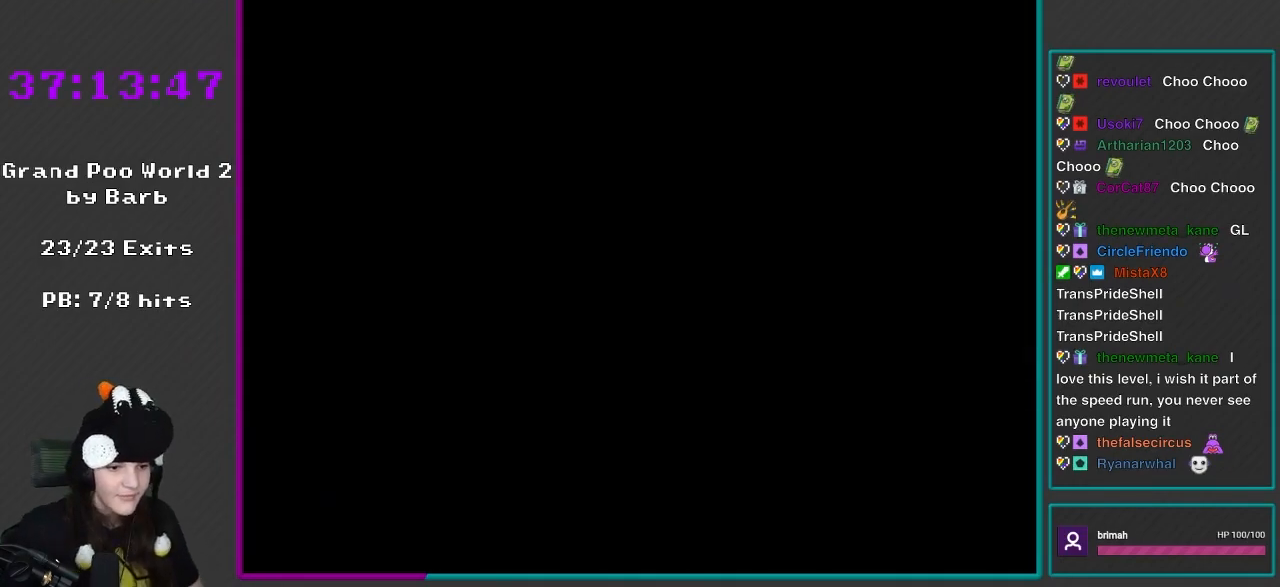
{"buttons": ["Y"], "events": [[417, "R1", "up"]]}
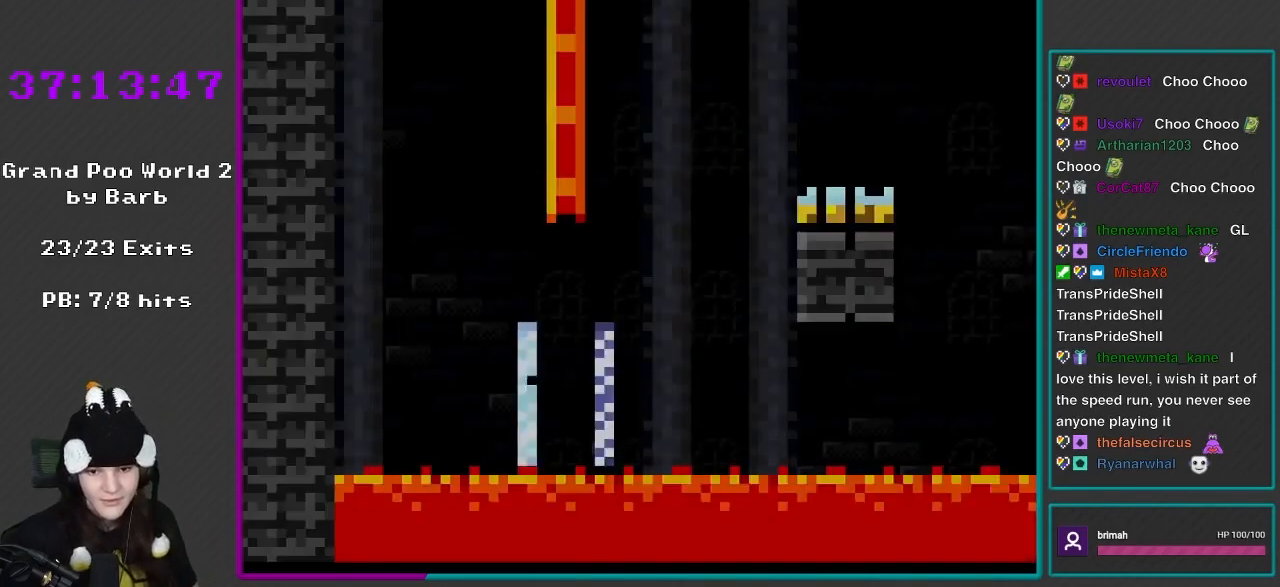
{"buttons": ["Y", "DPAD_UP"], "events": [[317, "DPAD_UP", "down"]]}
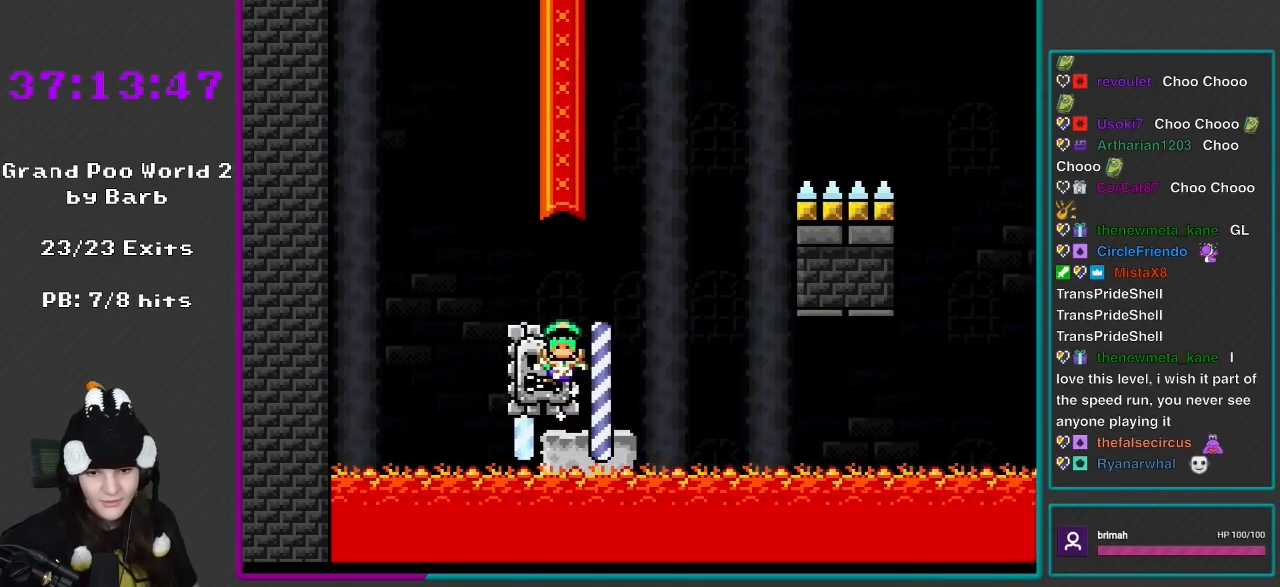
{"buttons": ["A"], "events": [[17, "B", "down"], [83, "DPAD_RIGHT", "down"], [83, "DPAD_UP", "up"], [283, "B", "up"], [383, "X", "down"], [383, "Y", "up"], [400, "DPAD_RIGHT", "up"], [400, "X", "up"], [450, "A", "down"]]}
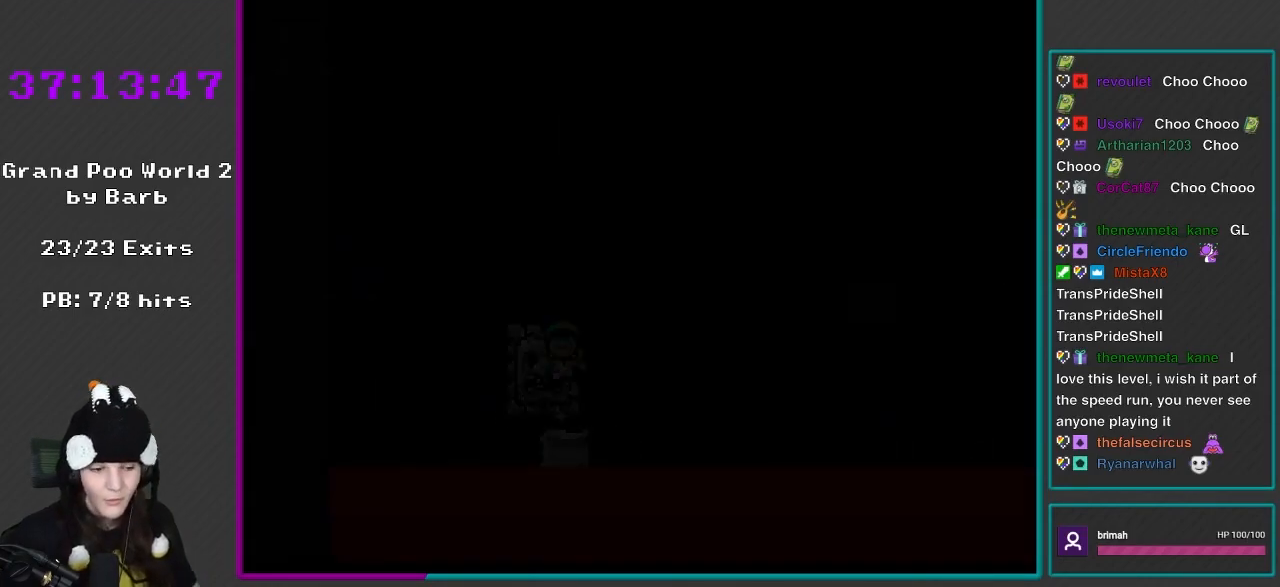
{"buttons": ["Y", "R1", "DPAD_UP"], "events": [[150, "A", "up"], [150, "X", "down"], [333, "X", "up"], [400, "Y", "down"], [467, "R1", "down"], [483, "DPAD_UP", "down"]]}
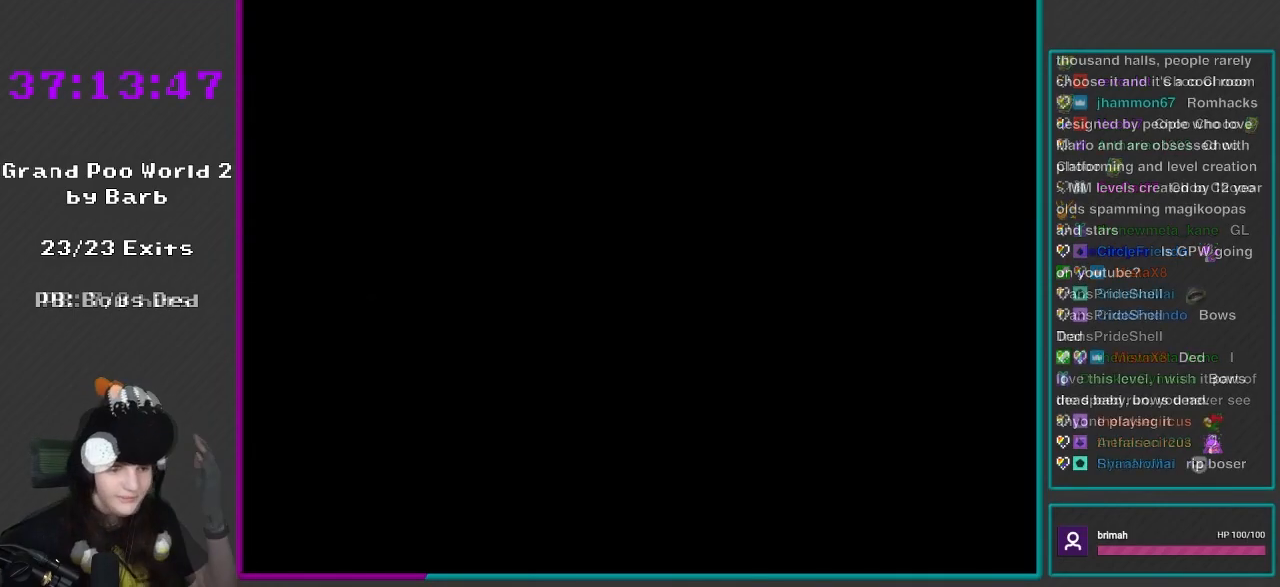
{"buttons": ["X"], "events": [[17, "DPAD_LEFT", "down"], [33, "Y", "up"], [117, "DPAD_LEFT", "up"], [117, "DPAD_UP", "up"], [217, "DPAD_DOWN", "down"], [267, "R1", "up"], [350, "DPAD_LEFT", "down"], [367, "DPAD_DOWN", "up"], [367, "DPAD_LEFT", "up"], [483, "X", "down"]]}
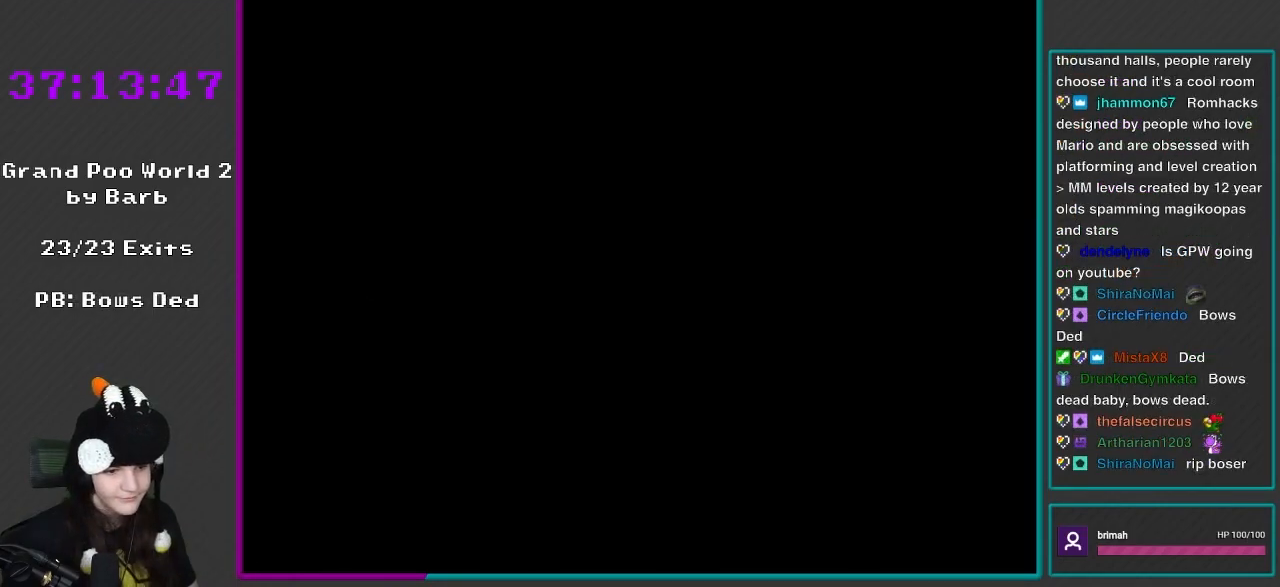
{"buttons": ["X", "DPAD_RIGHT"], "events": [[217, "A", "down"], [283, "A", "up"], [467, "DPAD_RIGHT", "down"]]}
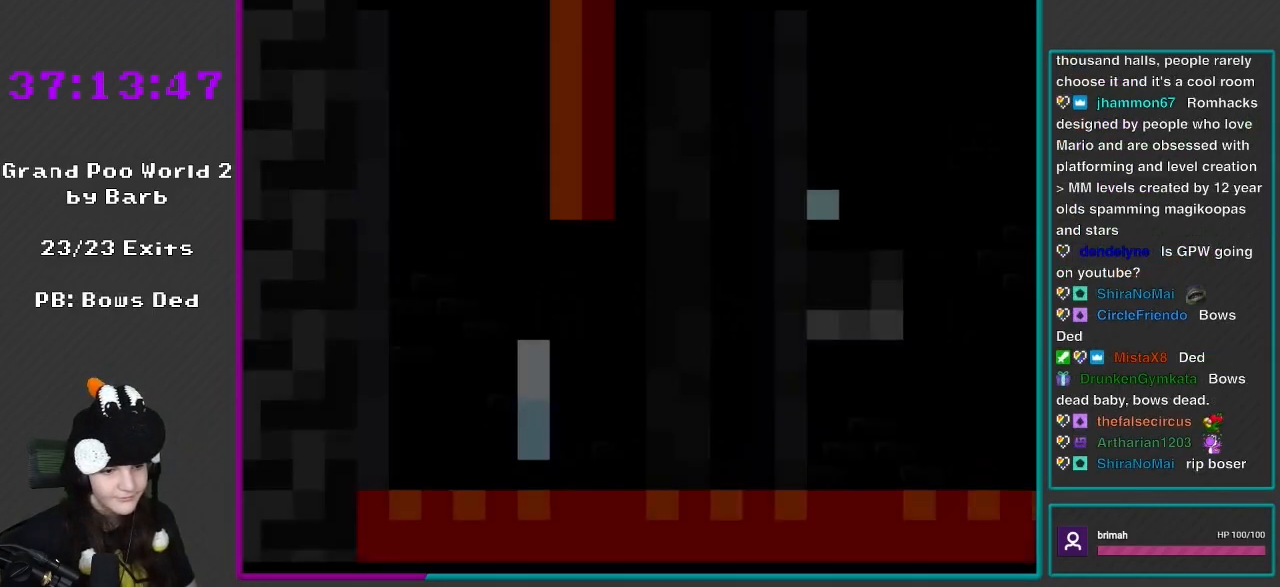
{"buttons": ["X", "DPAD_RIGHT"], "events": [[333, "DPAD_RIGHT", "up"], [383, "DPAD_RIGHT", "down"]]}
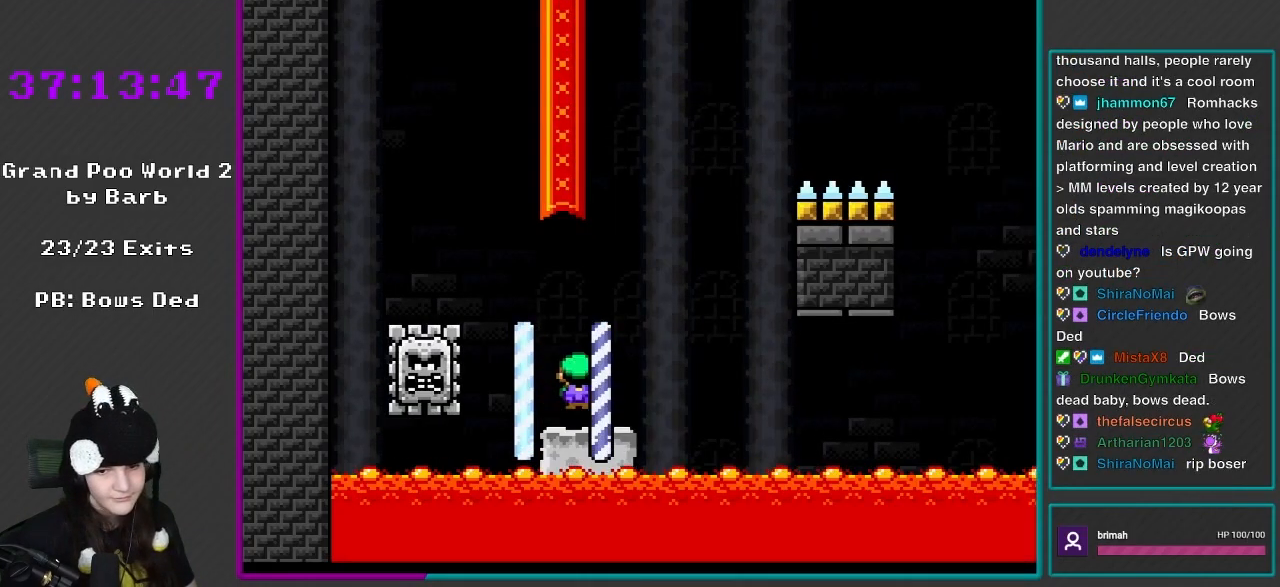
{"buttons": ["A", "X", "DPAD_LEFT"], "events": [[100, "A", "down"], [183, "A", "up"], [400, "DPAD_RIGHT", "up"], [417, "A", "down"], [417, "DPAD_LEFT", "down"], [467, "X", "up"], [500, "X", "down"]]}
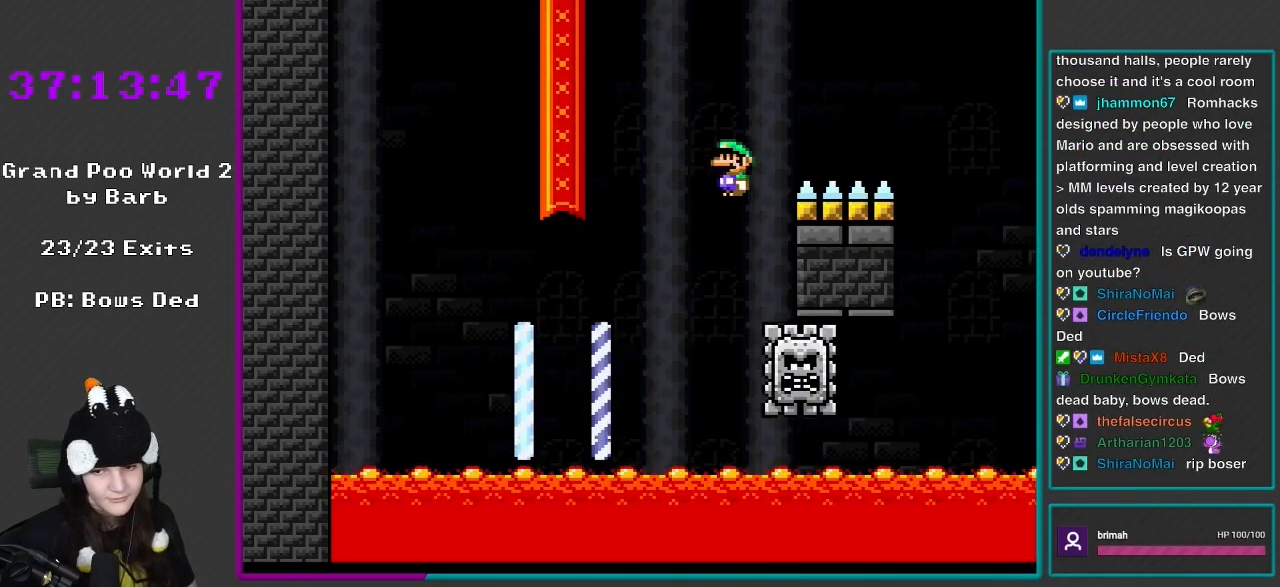
{"buttons": ["A", "X", "DPAD_RIGHT"], "events": [[33, "DPAD_LEFT", "up"], [33, "DPAD_RIGHT", "down"]]}
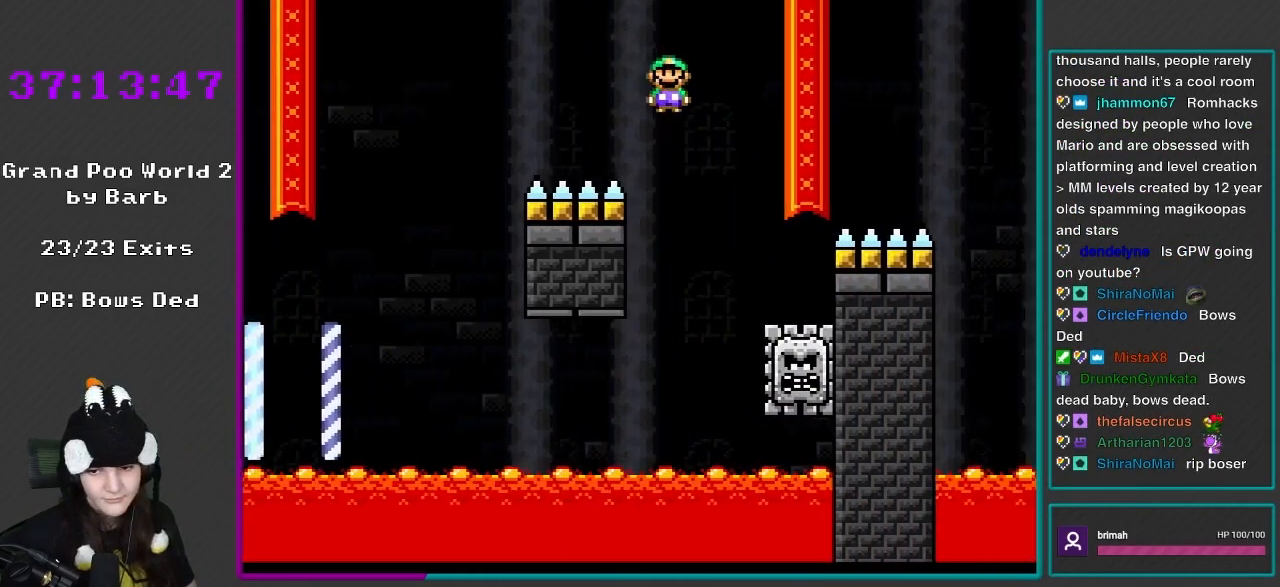
{"buttons": ["A", "X", "DPAD_RIGHT"], "events": [[33, "A", "up"], [300, "A", "down"], [333, "DPAD_LEFT", "down"], [333, "DPAD_RIGHT", "up"], [400, "DPAD_UP", "down"], [417, "DPAD_LEFT", "up"], [417, "DPAD_RIGHT", "down"], [417, "DPAD_UP", "up"]]}
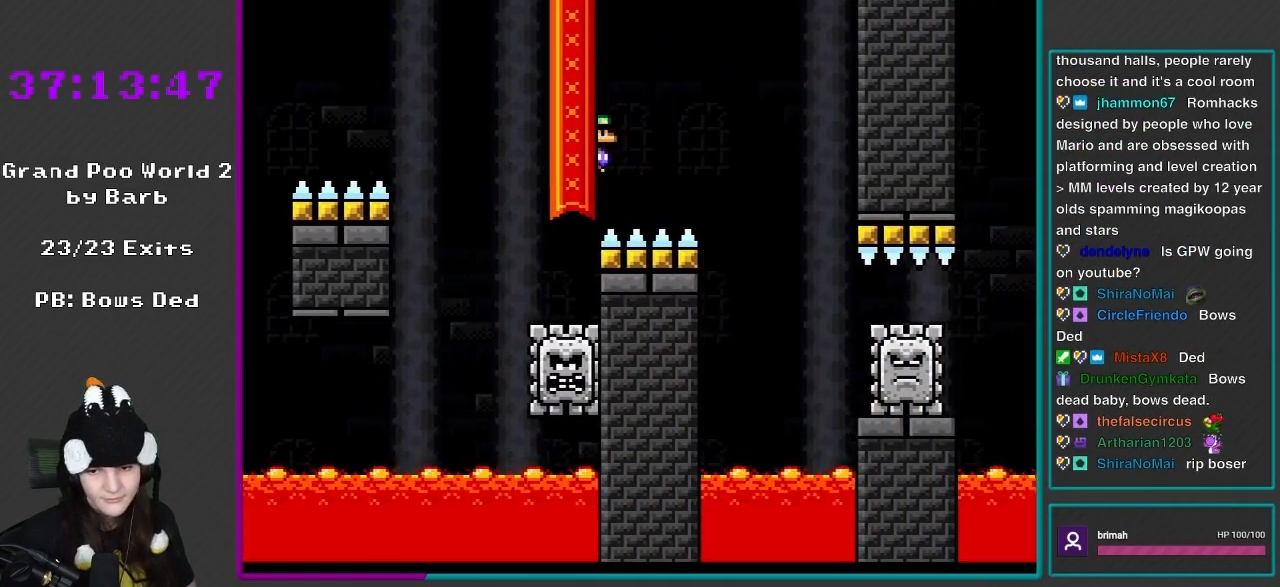
{"buttons": ["X", "DPAD_RIGHT"], "events": [[300, "A", "up"]]}
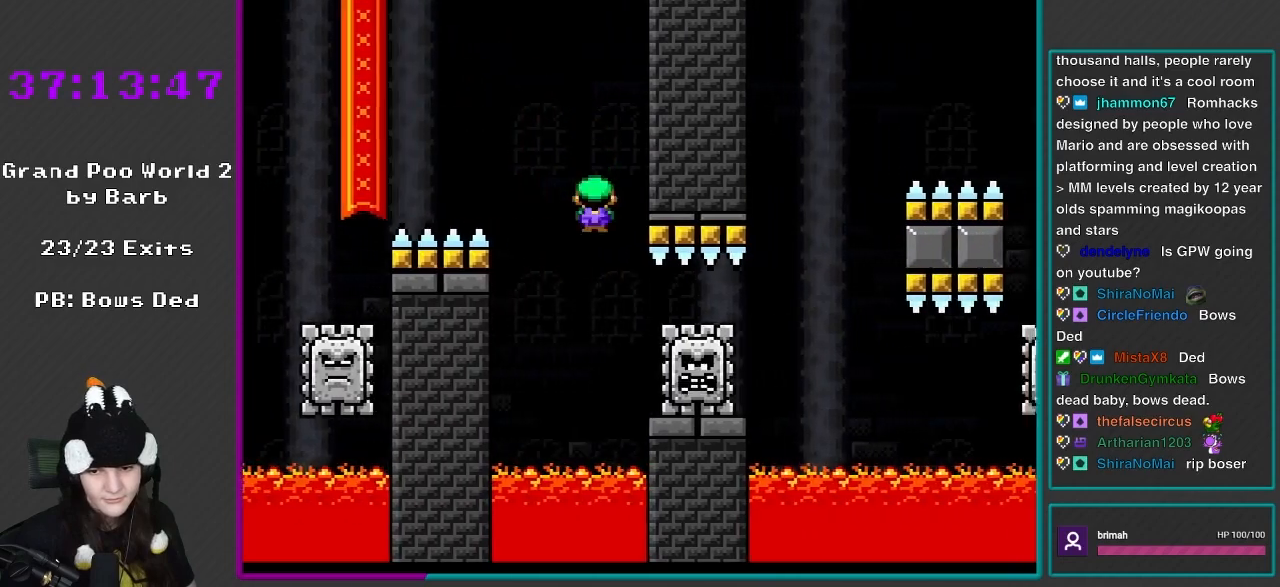
{"buttons": ["X", "DPAD_RIGHT"], "events": [[67, "DPAD_RIGHT", "up"], [83, "DPAD_LEFT", "down"], [83, "DPAD_UP", "down"], [167, "DPAD_LEFT", "up"], [183, "DPAD_RIGHT", "down"], [183, "DPAD_UP", "up"], [333, "DPAD_LEFT", "down"], [333, "DPAD_RIGHT", "up"], [333, "DPAD_UP", "down"], [417, "DPAD_LEFT", "up"], [450, "DPAD_RIGHT", "down"], [450, "DPAD_UP", "up"]]}